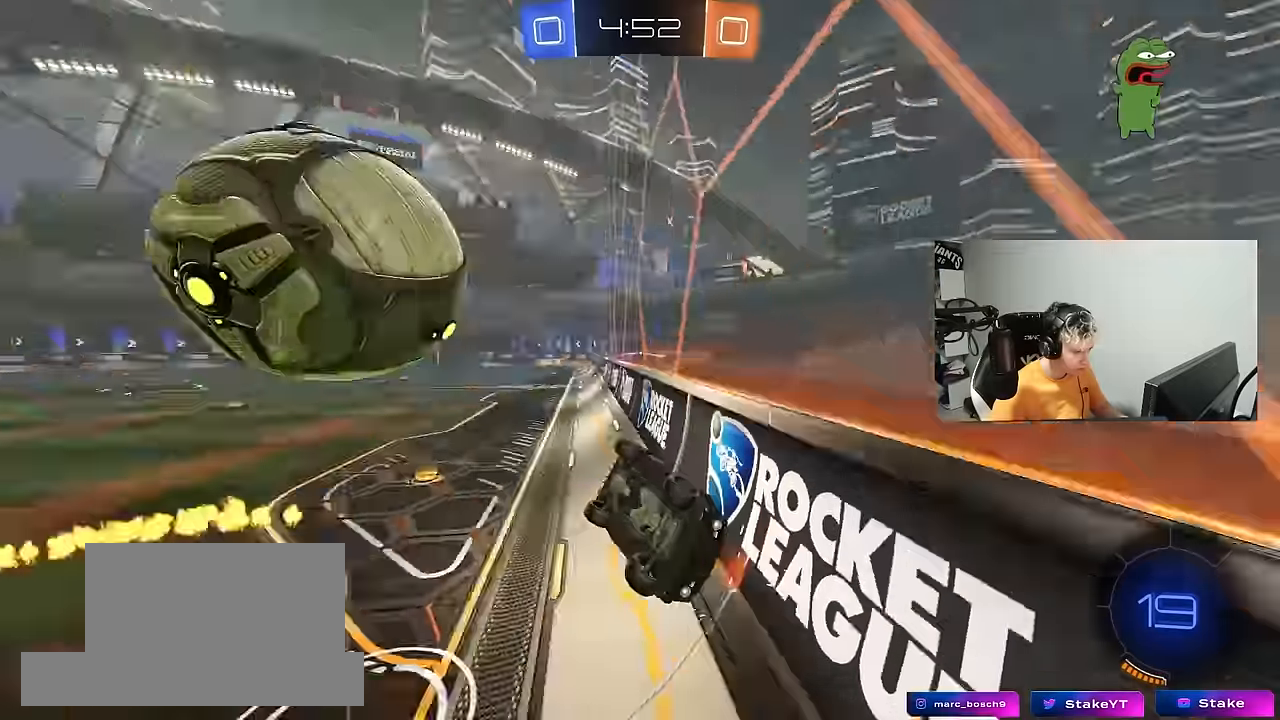
Gameplay with keyboard and mouse; each line is a JSON object with the keys and mouse buttons held at the frame after it. "events" lists presses ("down") and releases ("up") of "1", "2", "3", "4", "5", "a", "alt", "c", "caps_lock", "ctrl", "d", "e", "f", "g", "q", "r", "s", "shift", "space", "t", "tab", "v", "w", "x", "z", "mouse_left", "mouse_wheel" and "mouse_right" between this image and that frame as [ms after this image, input, new state], when the widget could be followed in between. "mouse_left", "mouse_wheel", "mouse_right" = the "left", "wheel", "right" buttons of the "mouse" list. No other keys are recorded. "wheel" means that the mouse wheel is clicked or scrolled. "mouse_move" is the direction in which the mouse moves at that frame (one of eight, or "still"), when it could be read.
{"keys": ["a", "s"], "mouse": [], "mouse_move": "still", "events": [[467, "shift", "up"]]}
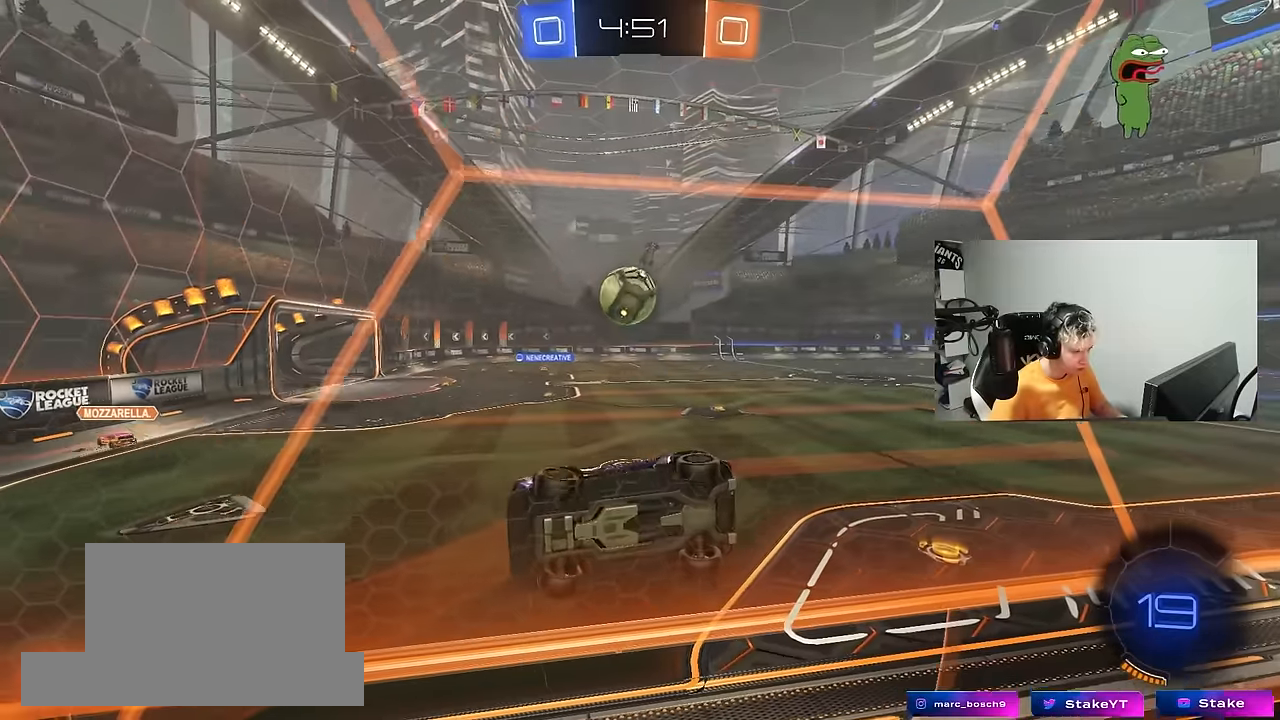
{"keys": ["d", "w"], "mouse": [], "mouse_move": "still", "events": [[17, "a", "up"], [17, "d", "down"], [167, "s", "up"], [250, "w", "down"]]}
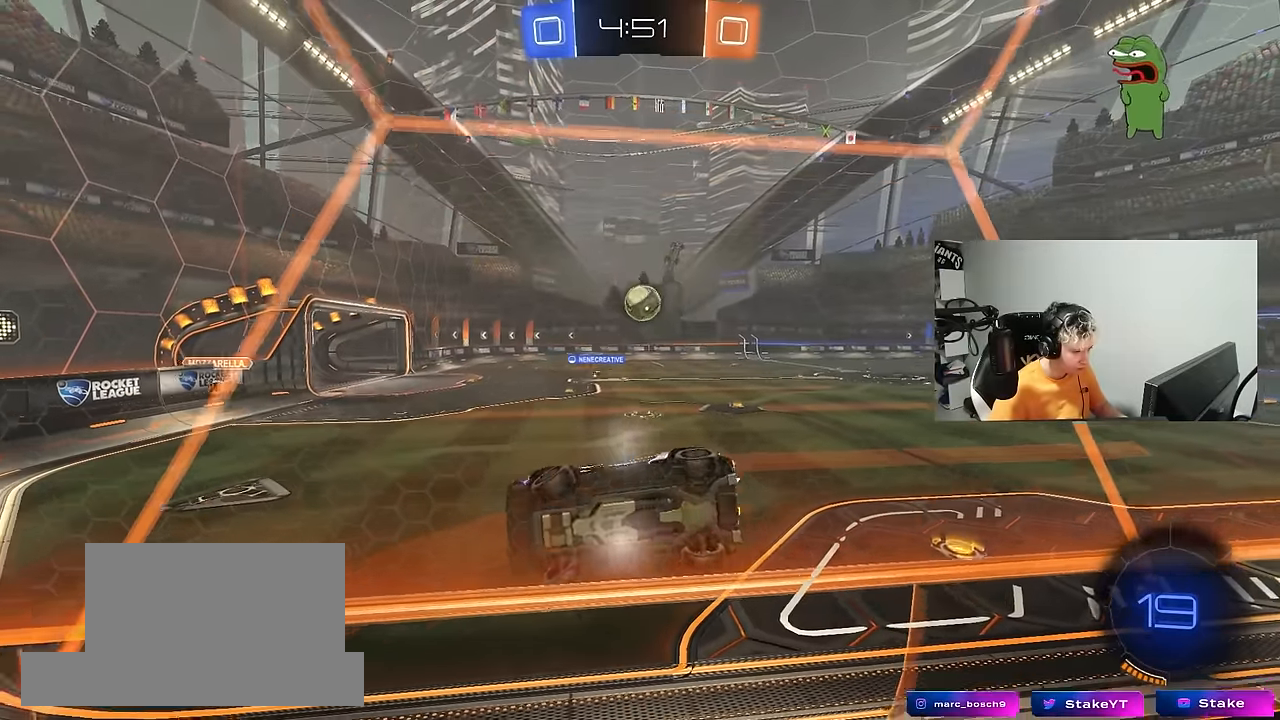
{"keys": ["w"], "mouse": [], "mouse_move": "still", "events": [[367, "d", "up"]]}
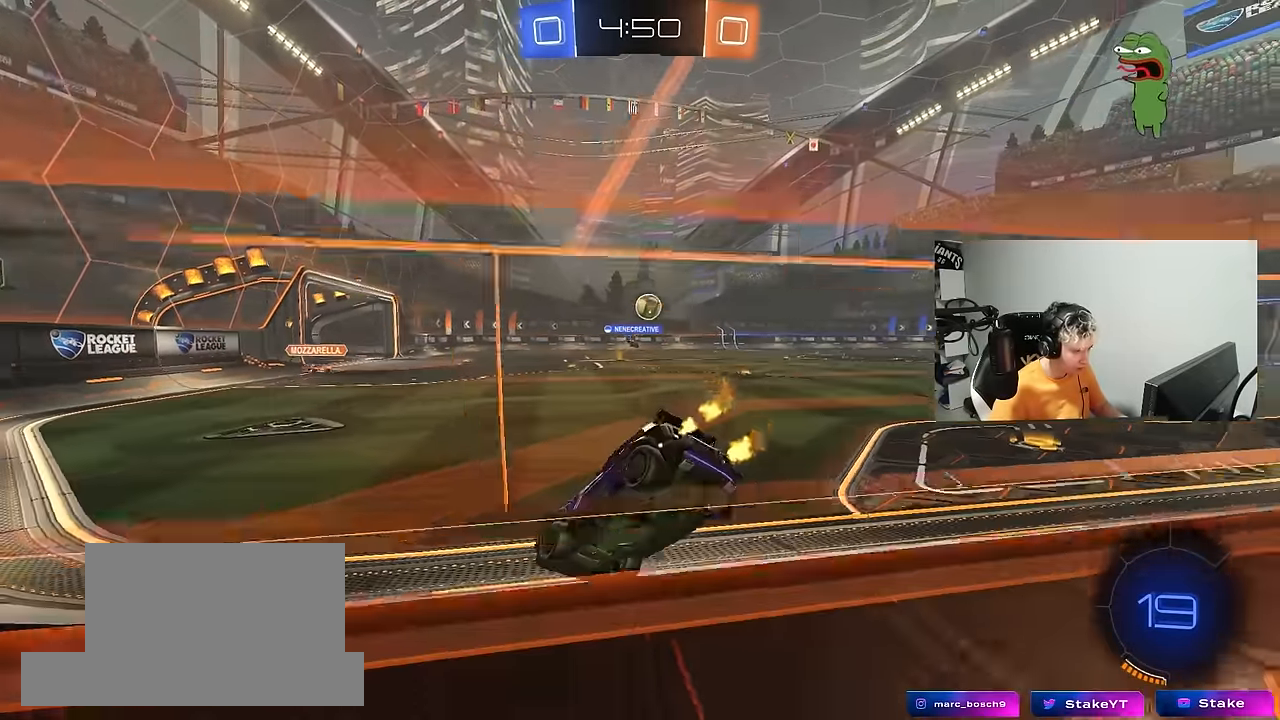
{"keys": ["w"], "mouse": [], "mouse_move": "still", "events": [[50, "d", "down"], [100, "mouse_left", "down"], [150, "d", "up"], [334, "mouse_left", "up"]]}
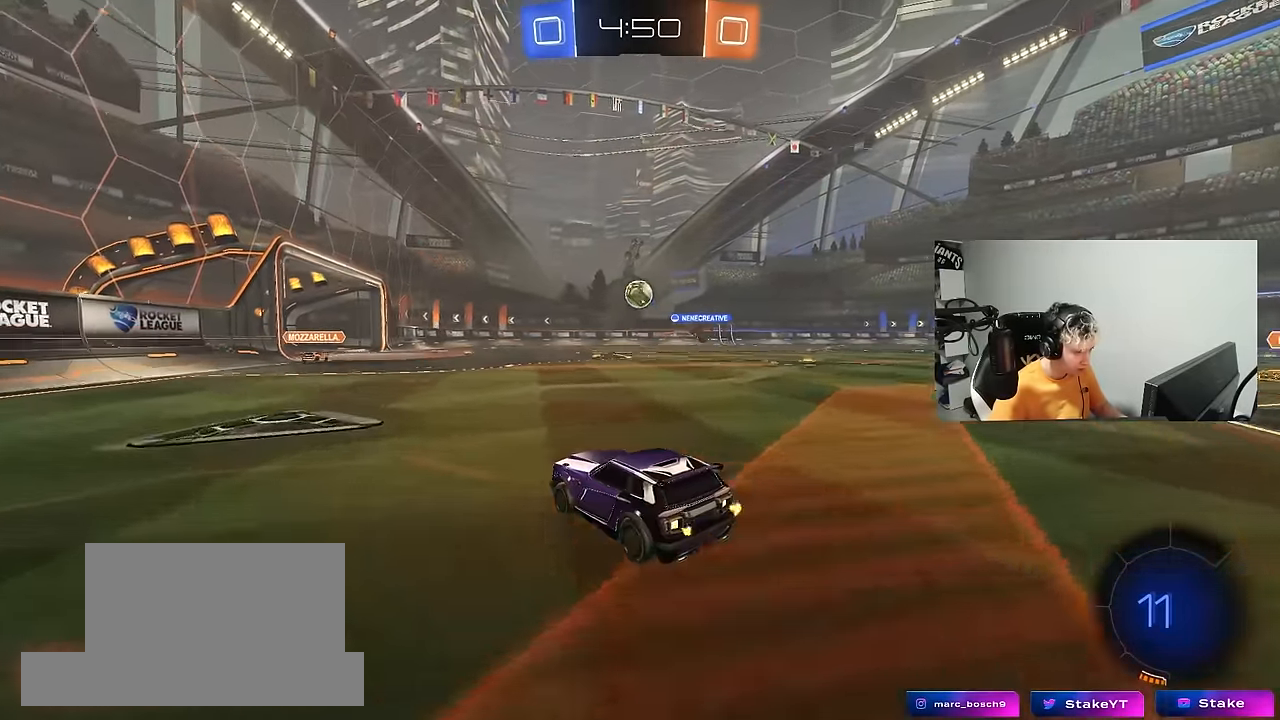
{"keys": [], "mouse": ["left"], "mouse_move": "down", "events": [[300, "mouse_right", "down"], [300, "w", "up"], [350, "mouse_left", "down"], [400, "d", "down"], [400, "s", "down"], [450, "d", "up"], [484, "mouse_right", "up"], [484, "s", "up"]]}
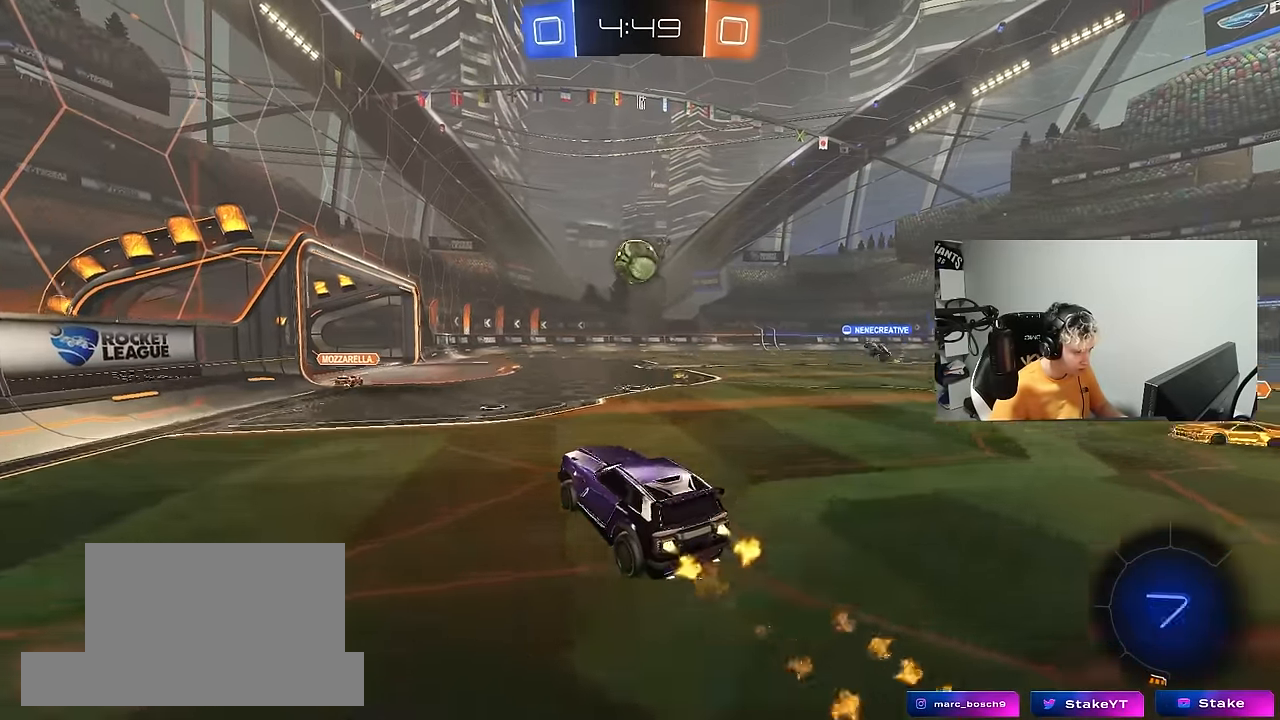
{"keys": ["a", "d", "w"], "mouse": ["left"], "mouse_move": "still", "events": [[34, "mouse_right", "down"], [184, "a", "down"], [184, "mouse_left", "up"], [184, "mouse_right", "up"], [184, "shift", "down"], [317, "d", "down"], [317, "shift", "up"], [317, "w", "down"], [367, "a", "up"], [467, "mouse_left", "down"], [467, "w", "up"], [500, "a", "down"], [500, "w", "down"]]}
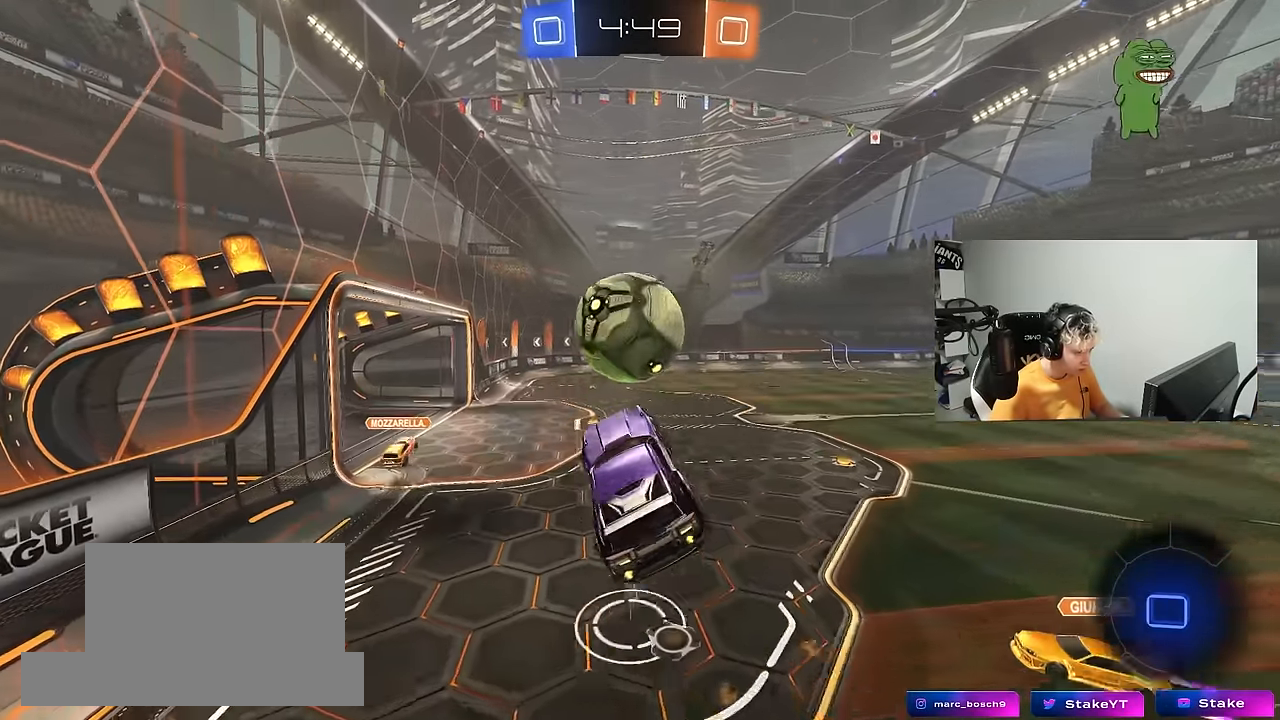
{"keys": ["a", "shift"], "mouse": [], "mouse_move": "still", "events": [[50, "d", "up"], [100, "mouse_left", "up"], [150, "shift", "down"], [284, "w", "up"]]}
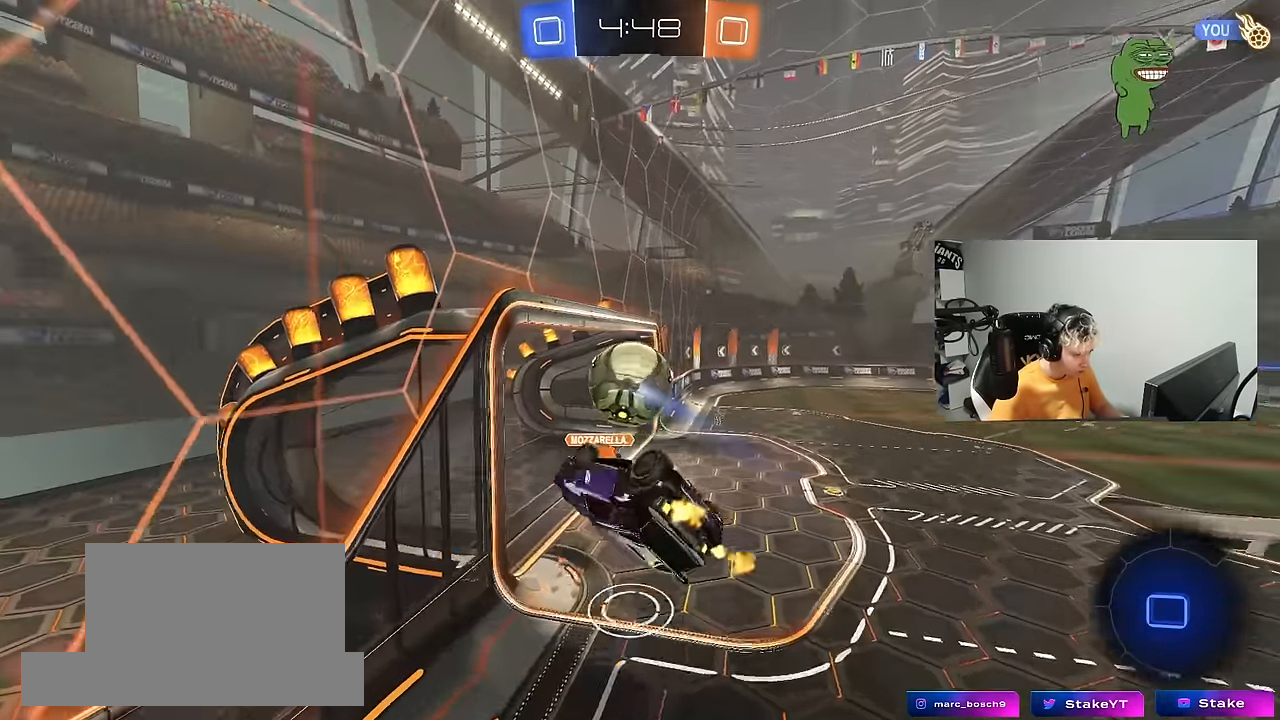
{"keys": ["a", "shift", "w"], "mouse": [], "mouse_move": "still", "events": [[67, "s", "down"], [250, "s", "up"], [350, "a", "up"], [350, "shift", "up"], [400, "a", "down"], [417, "w", "down"], [434, "shift", "down"]]}
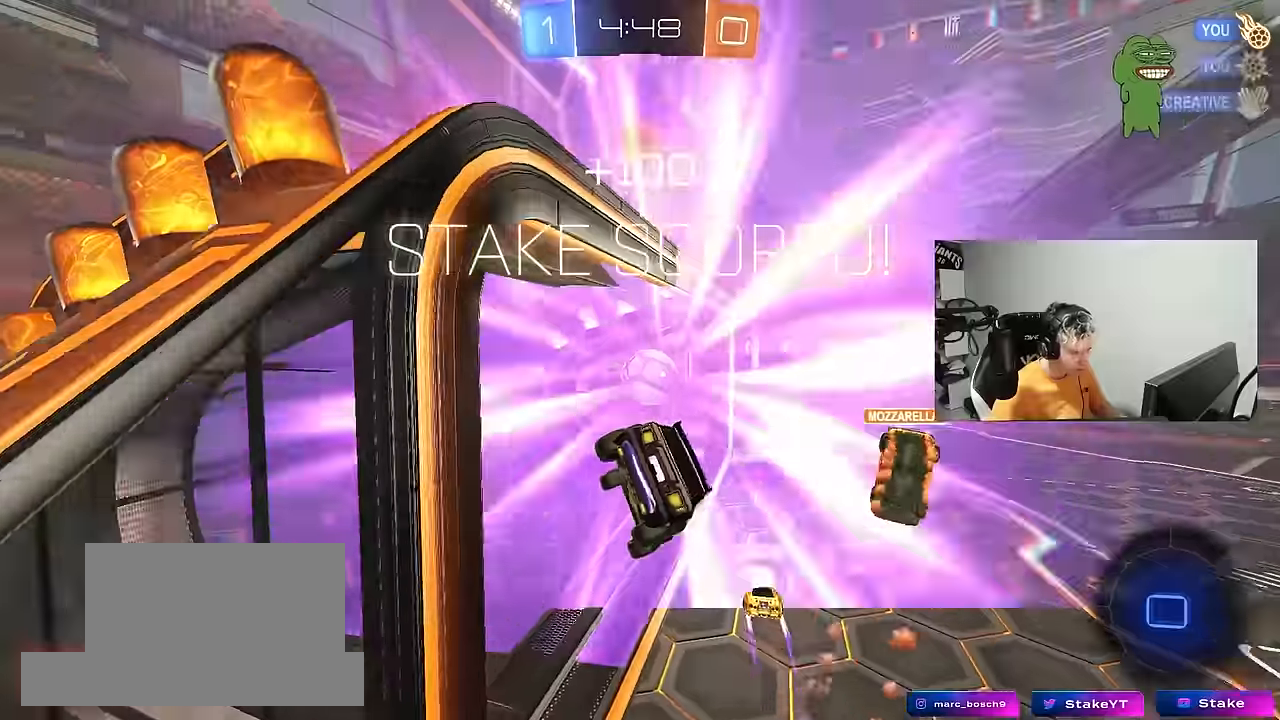
{"keys": ["d", "space", "tab"], "mouse": [], "mouse_move": "still", "events": [[34, "space", "down"], [133, "a", "up"], [133, "shift", "up"], [183, "space", "up"], [217, "d", "down"], [317, "d", "up"], [317, "tab", "down"], [367, "space", "down"], [367, "w", "up"], [500, "d", "down"]]}
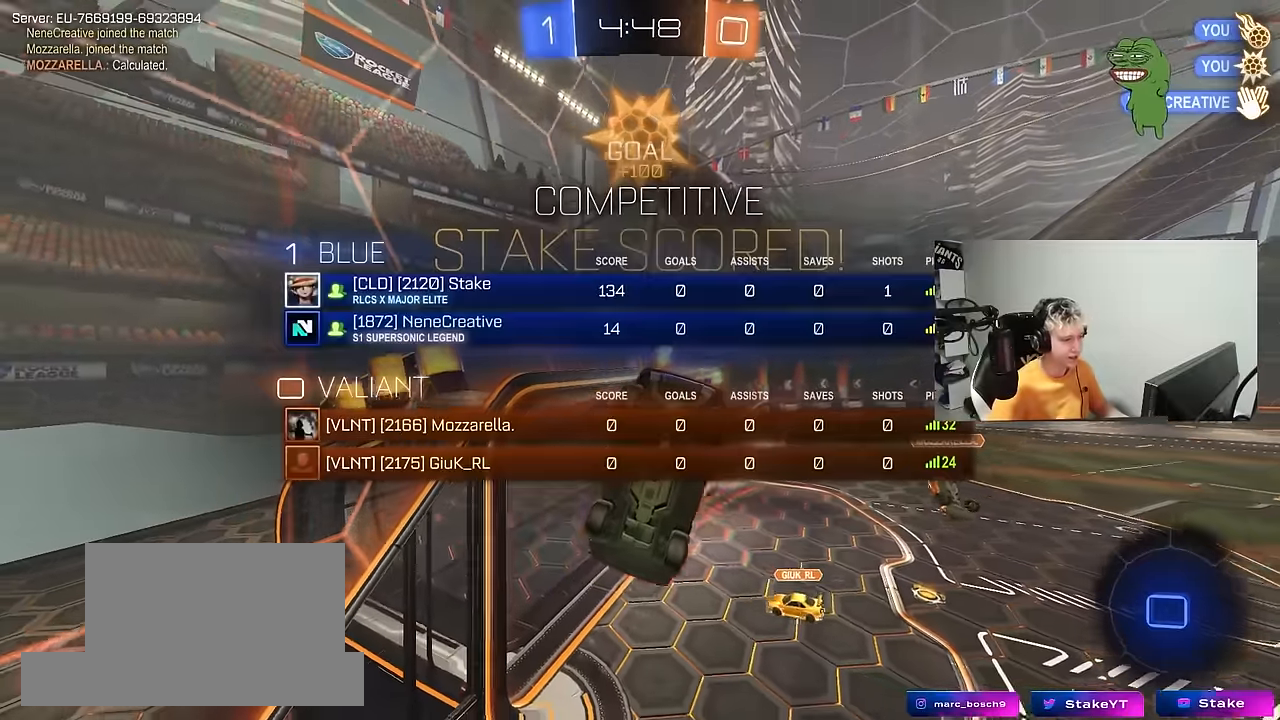
{"keys": ["d", "q", "space"], "mouse": [], "mouse_move": "left", "events": [[50, "space", "up"], [100, "w", "down"], [183, "tab", "up"], [383, "w", "up"], [433, "space", "down"], [467, "q", "down"]]}
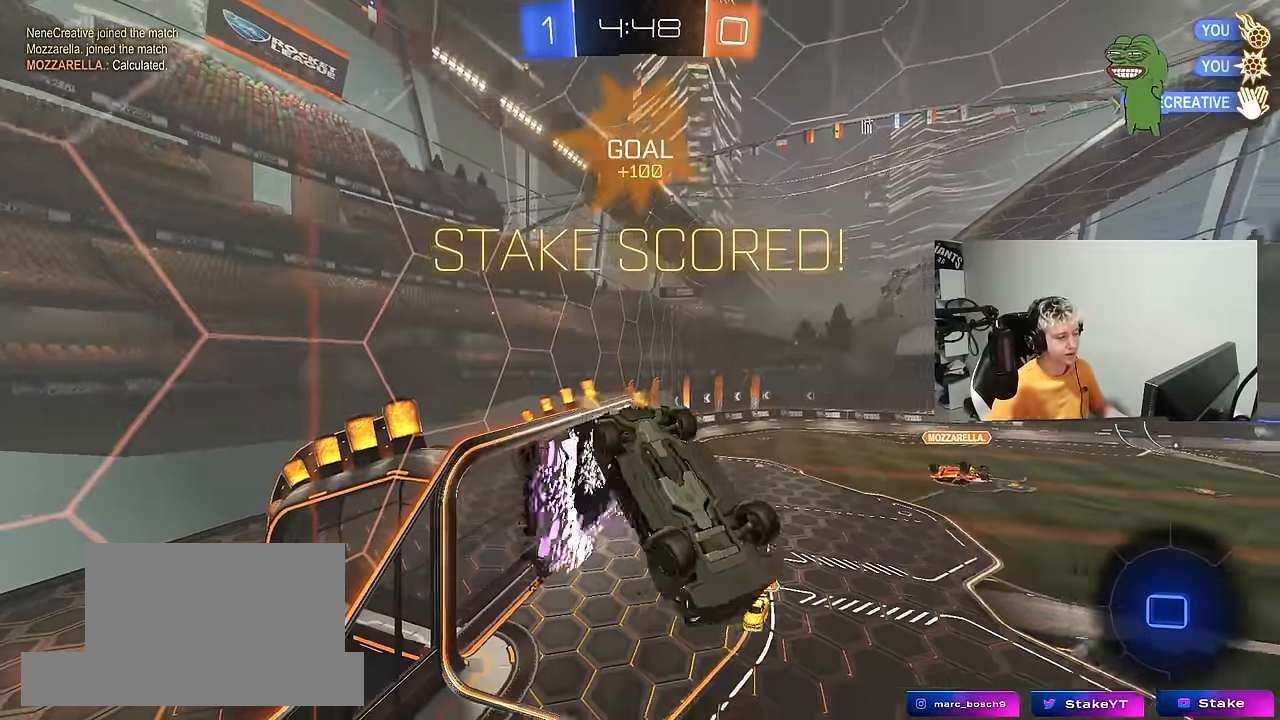
{"keys": ["a", "q", "w"], "mouse": [], "mouse_move": "down-left", "events": [[67, "d", "up"], [117, "a", "down"], [117, "space", "up"], [117, "w", "down"], [200, "w", "up"], [250, "d", "down"], [250, "s", "down"], [400, "d", "up"], [400, "s", "up"], [483, "w", "down"]]}
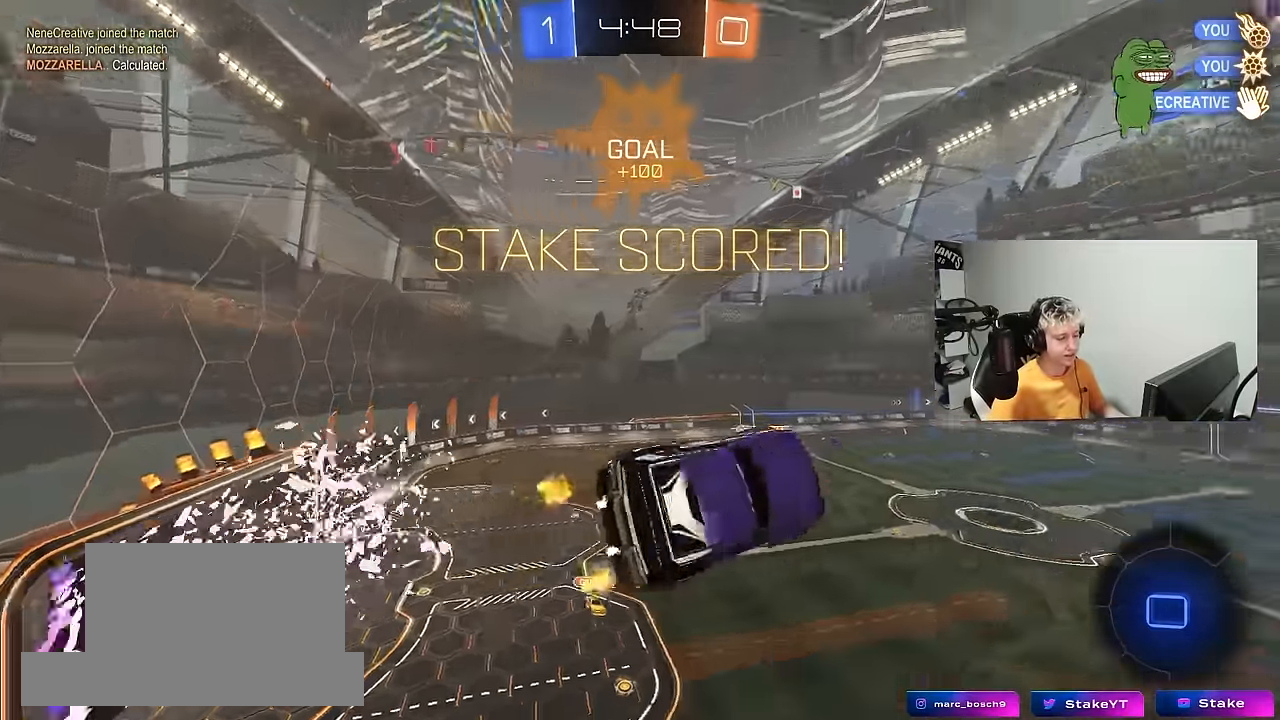
{"keys": ["d"], "mouse": [], "mouse_move": "up", "events": [[217, "a", "up"], [217, "q", "up"], [217, "w", "up"], [367, "tab", "down"], [450, "d", "down"], [500, "tab", "up"]]}
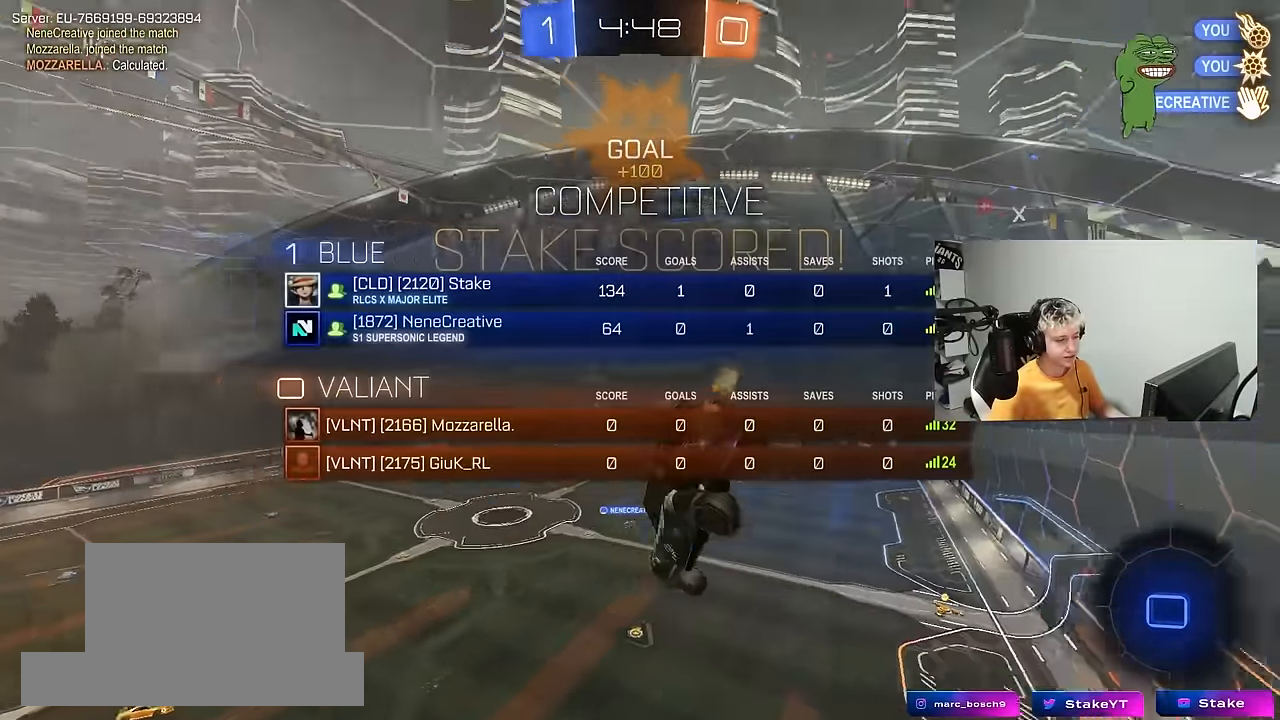
{"keys": ["shift"], "mouse": [], "mouse_move": "still", "events": [[50, "d", "up"], [150, "shift", "down"], [233, "d", "down"], [233, "shift", "up"], [433, "d", "up"], [467, "shift", "down"]]}
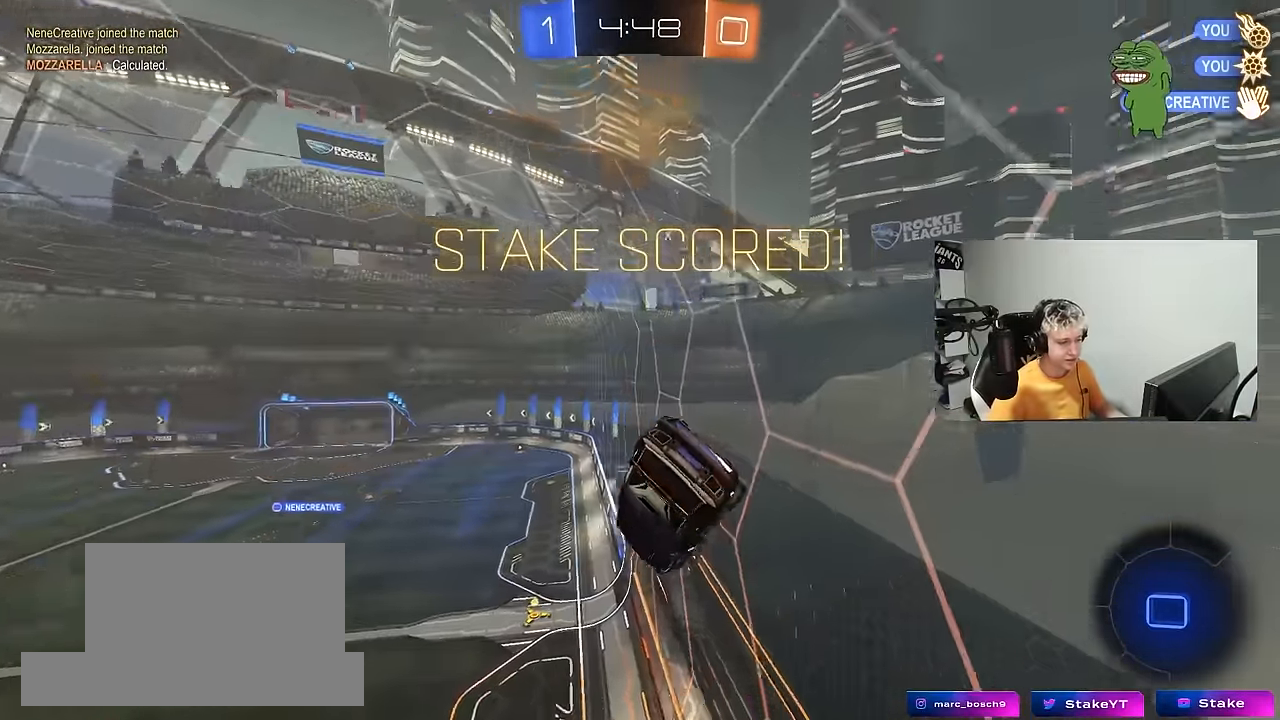
{"keys": ["a", "shift"], "mouse": [], "mouse_move": "down-left", "events": [[17, "d", "down"], [117, "d", "up"], [117, "shift", "up"], [350, "mouse_right", "down"], [433, "a", "down"], [433, "shift", "down"], [483, "mouse_right", "up"]]}
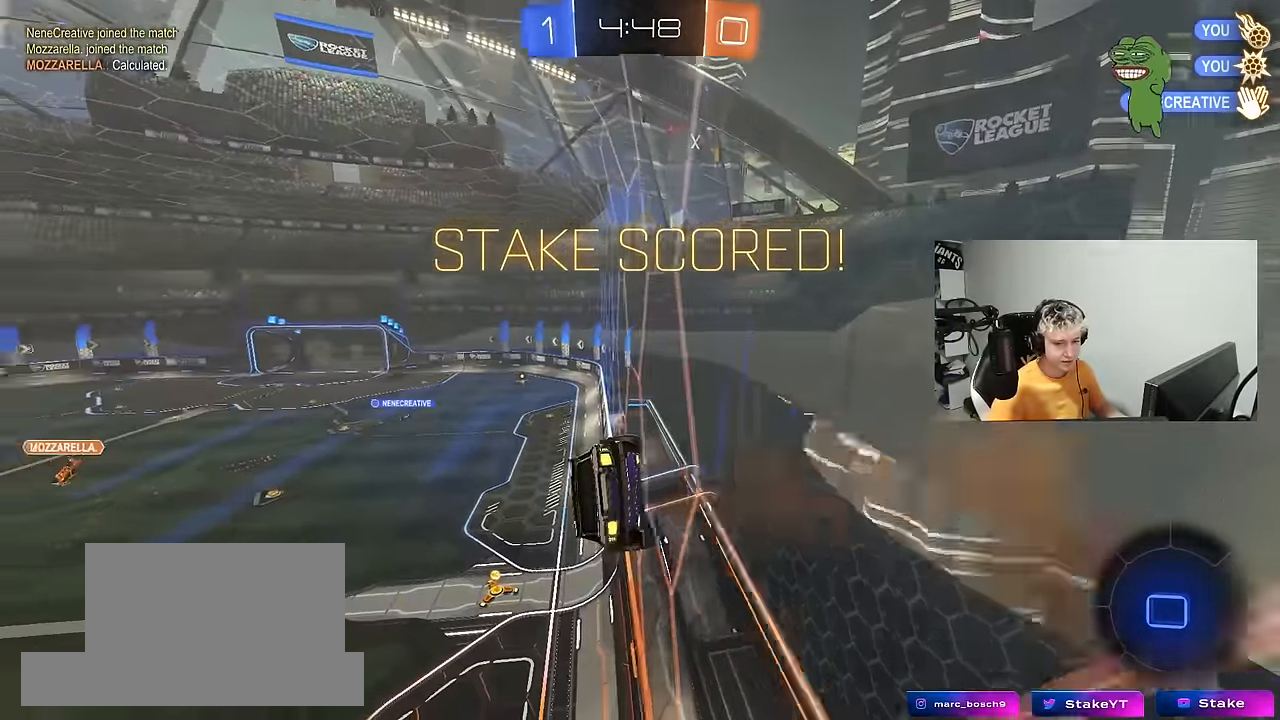
{"keys": ["a", "shift", "w"], "mouse": [], "mouse_move": "up", "events": [[33, "w", "down"], [183, "w", "up"], [467, "w", "down"]]}
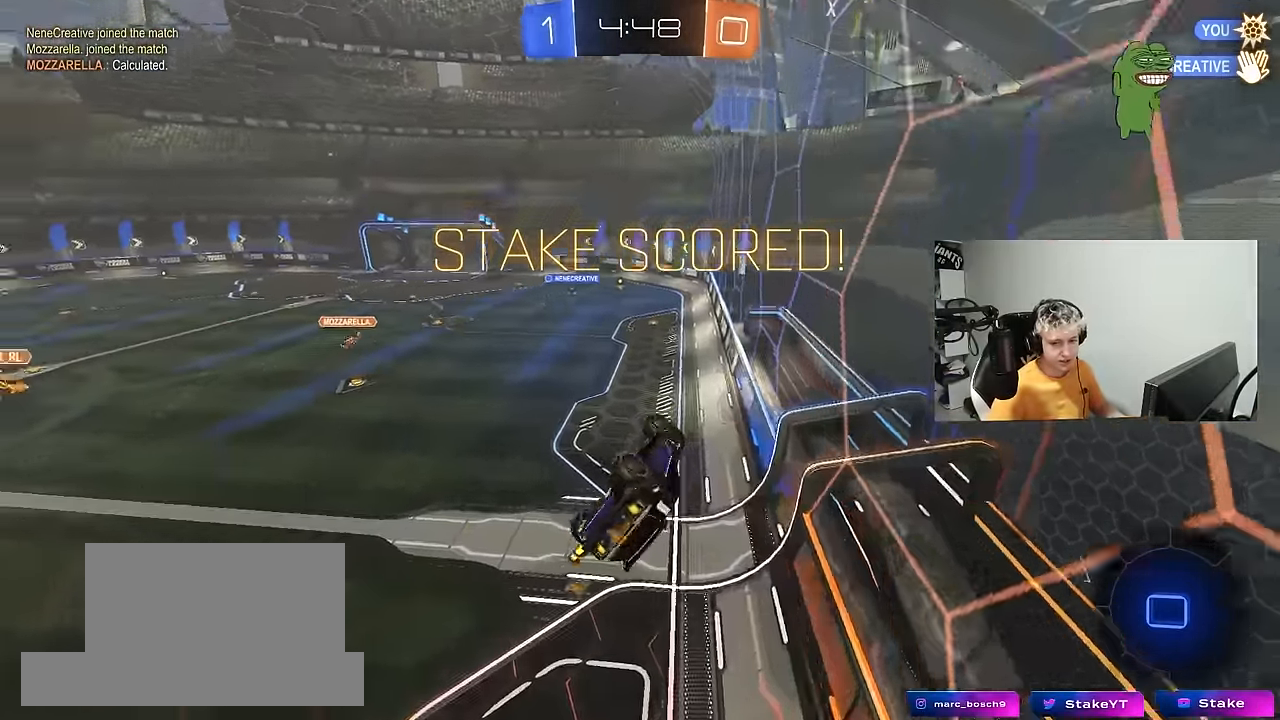
{"keys": [], "mouse": ["right"], "mouse_move": "down-left", "events": [[100, "w", "up"], [183, "shift", "up"], [233, "a", "up"], [434, "mouse_right", "down"]]}
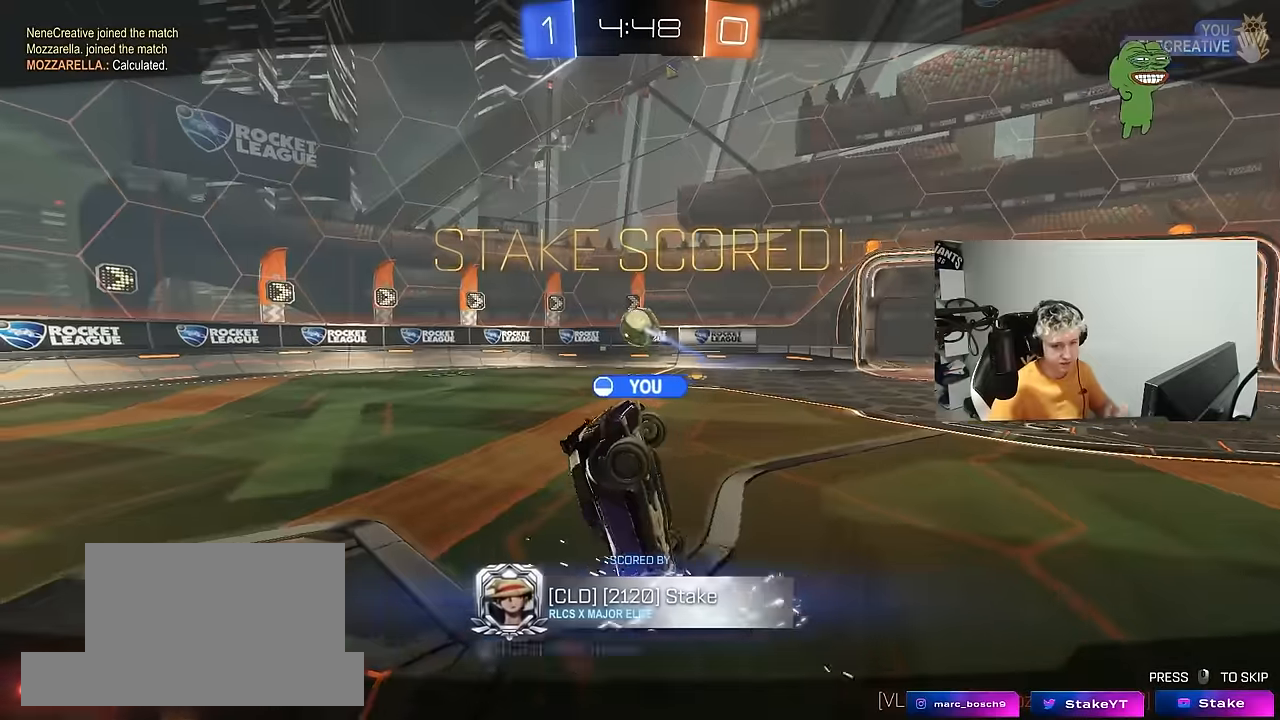
{"keys": [], "mouse": [], "mouse_move": "up", "events": [[67, "mouse_right", "up"], [200, "mouse_right", "down"], [400, "mouse_right", "up"]]}
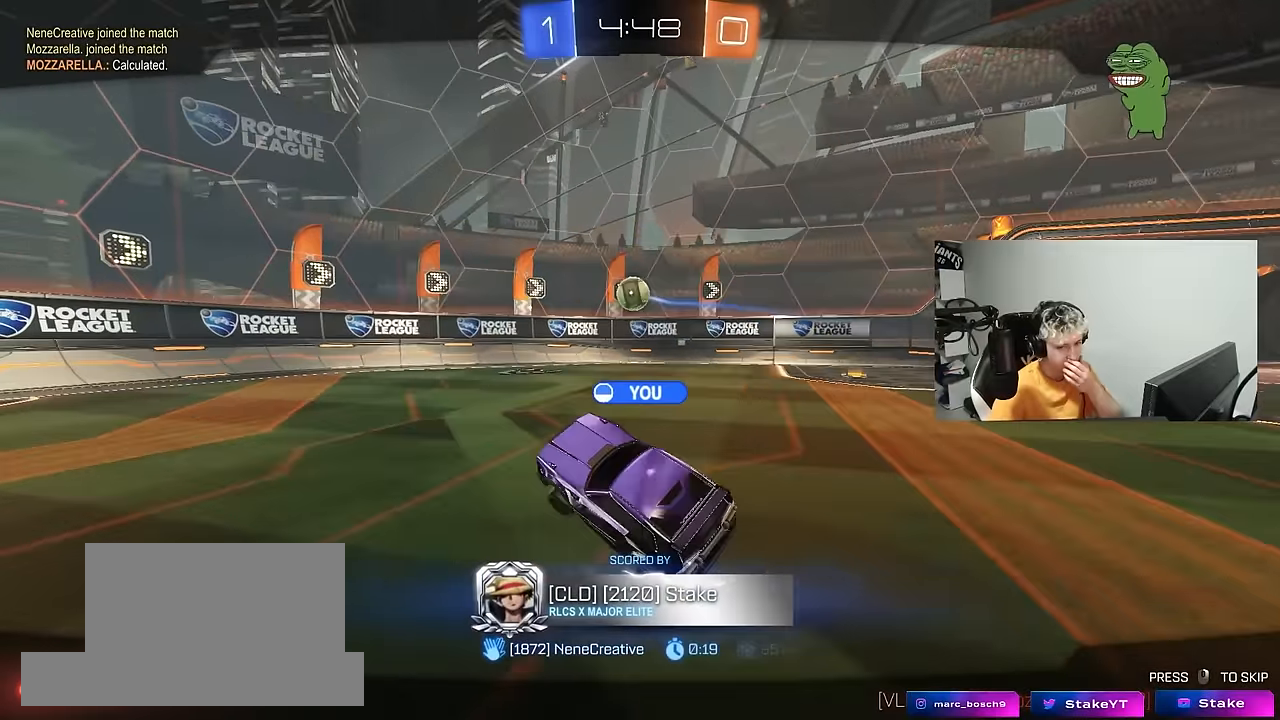
{"keys": [], "mouse": [], "mouse_move": "still", "events": []}
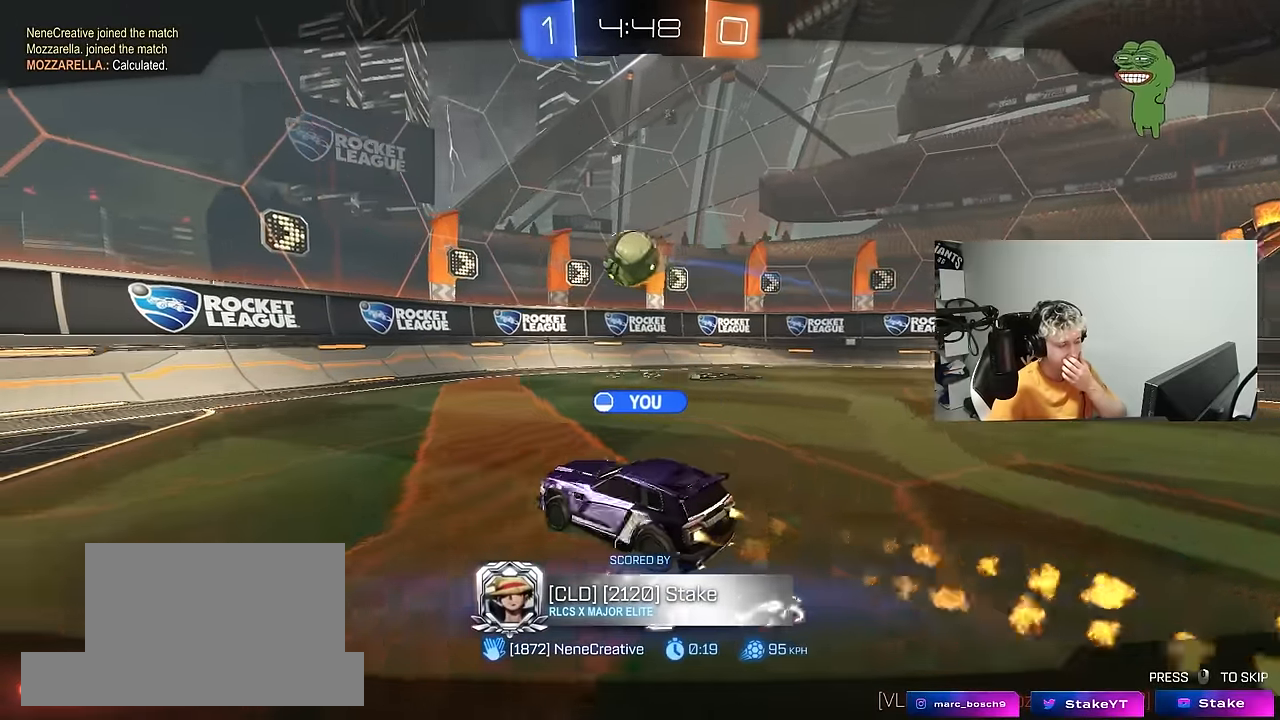
{"keys": [], "mouse": [], "mouse_move": "down", "events": []}
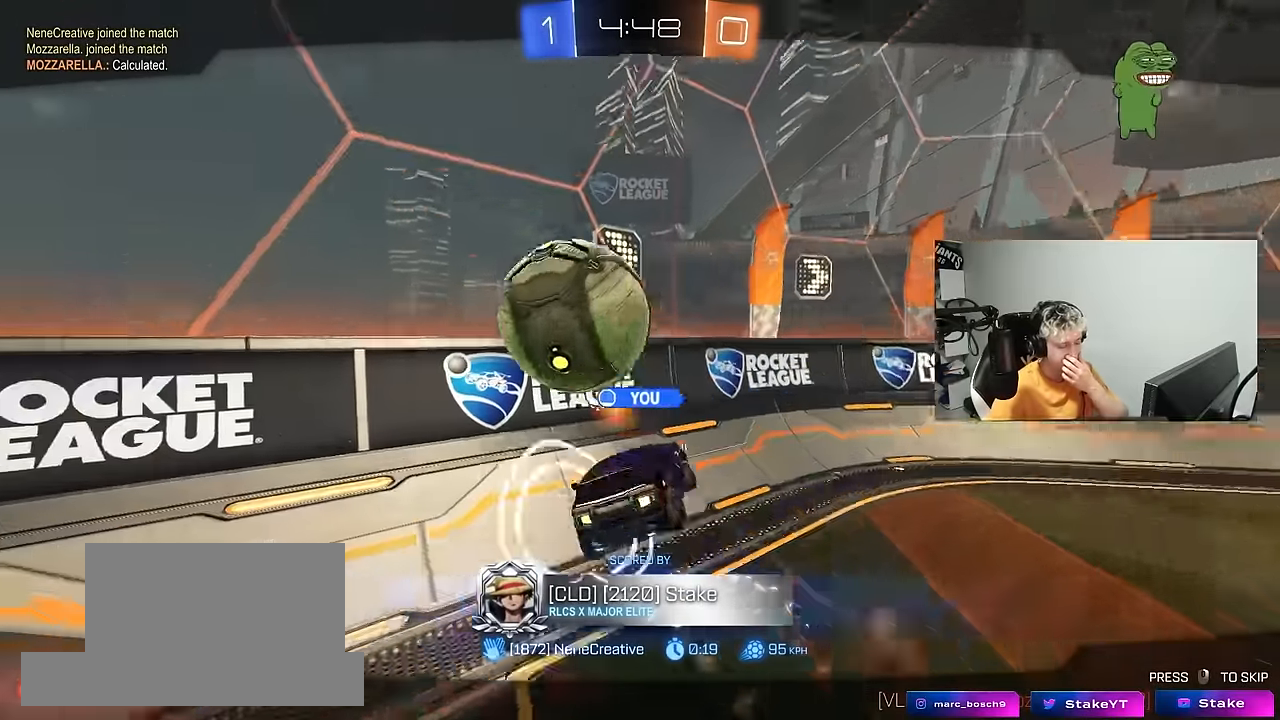
{"keys": [], "mouse": [], "mouse_move": "still", "events": []}
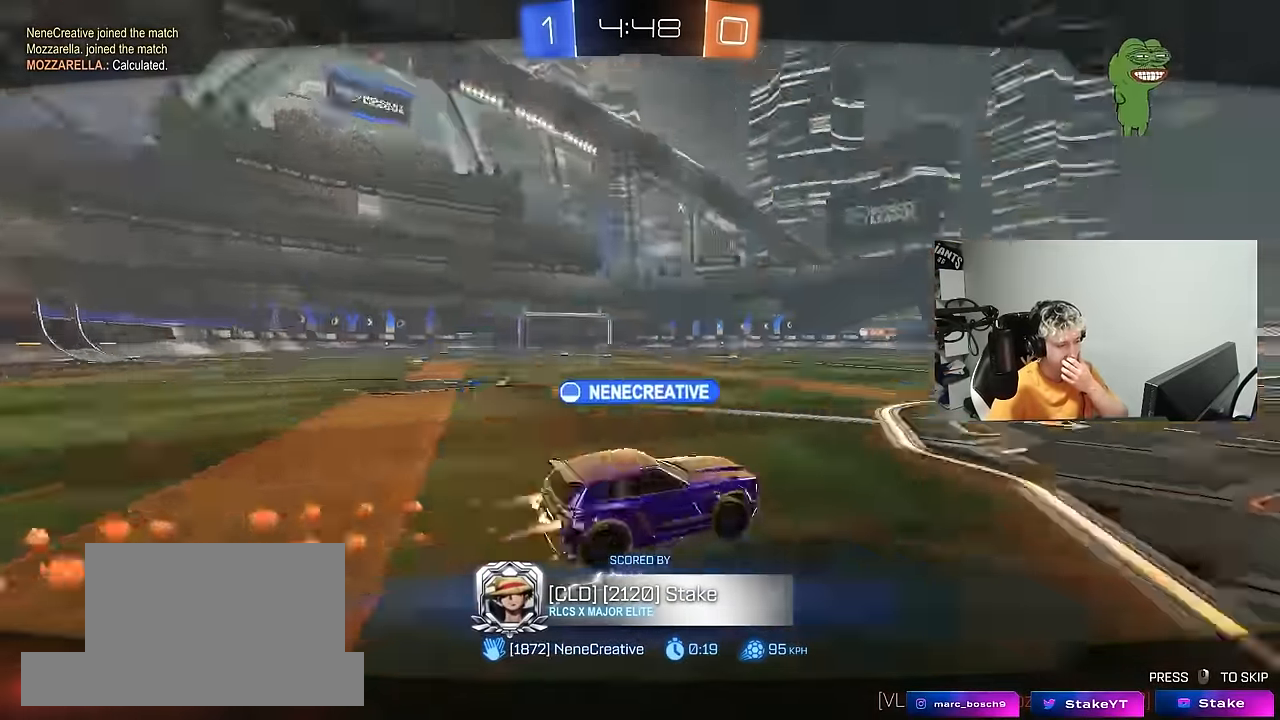
{"keys": [], "mouse": [], "mouse_move": "down", "events": []}
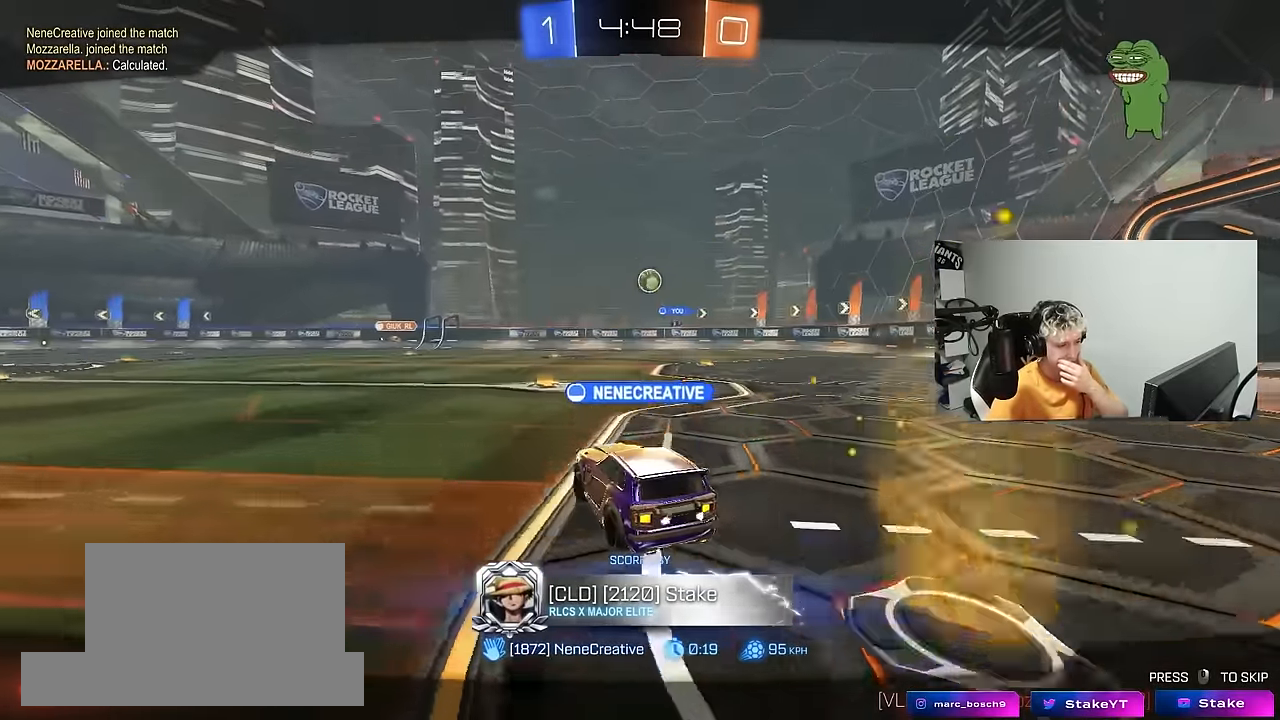
{"keys": [], "mouse": [], "mouse_move": "still", "events": []}
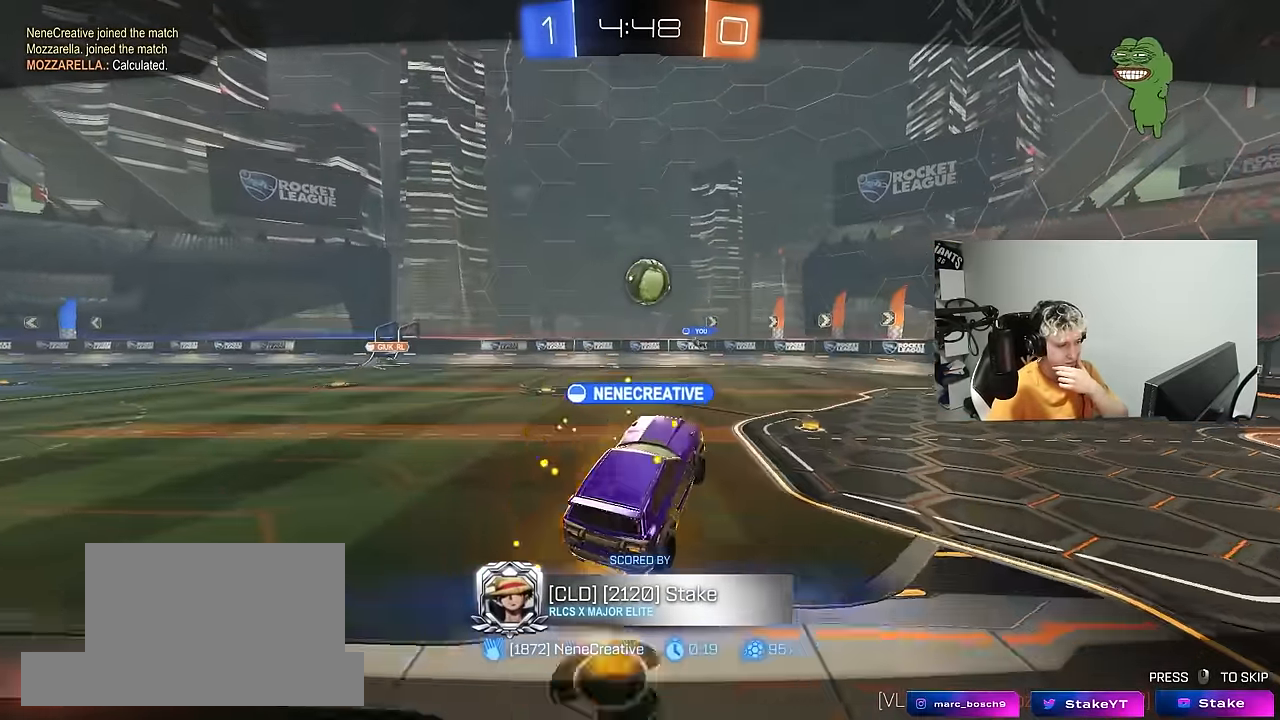
{"keys": [], "mouse": [], "mouse_move": "still", "events": []}
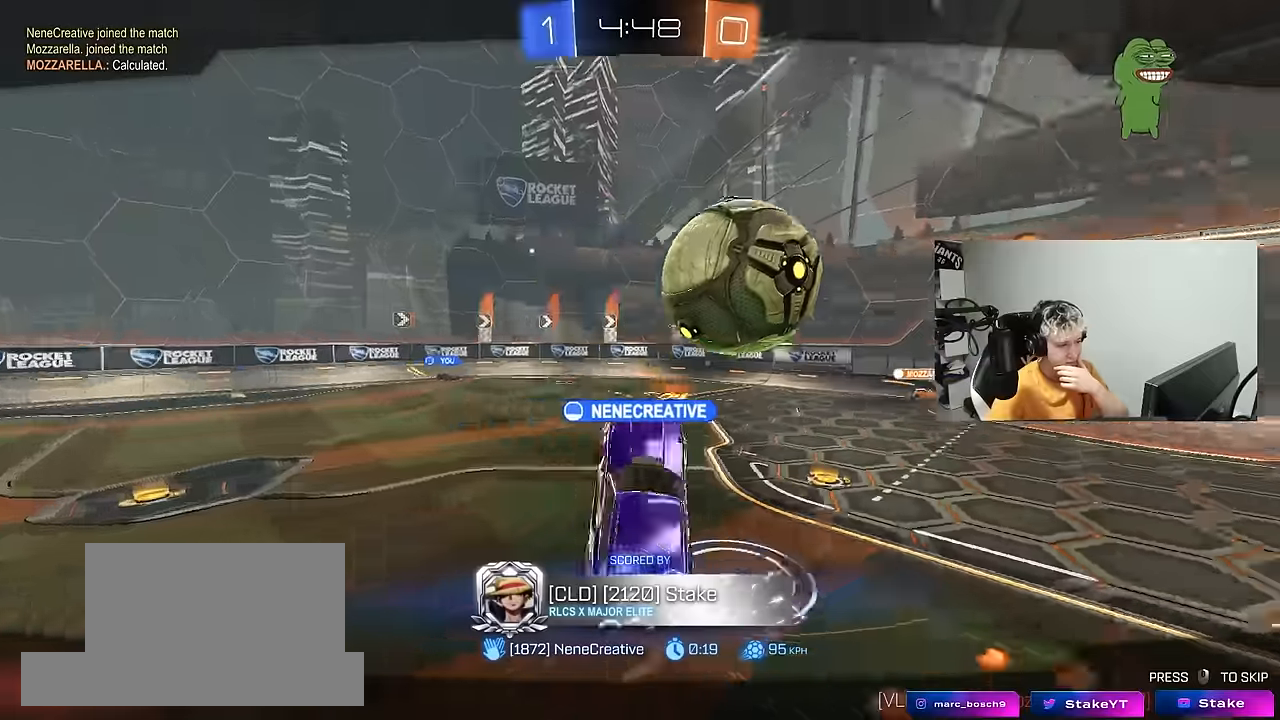
{"keys": [], "mouse": [], "mouse_move": "down", "events": []}
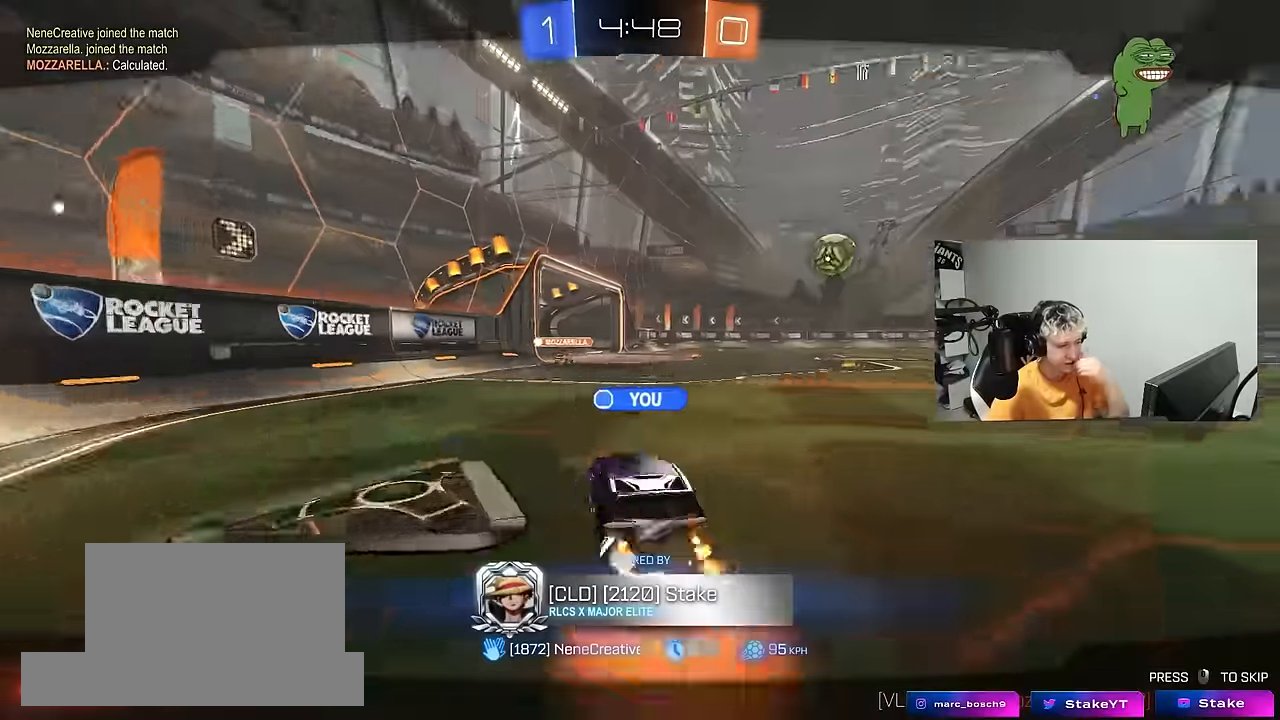
{"keys": [], "mouse": [], "mouse_move": "still", "events": []}
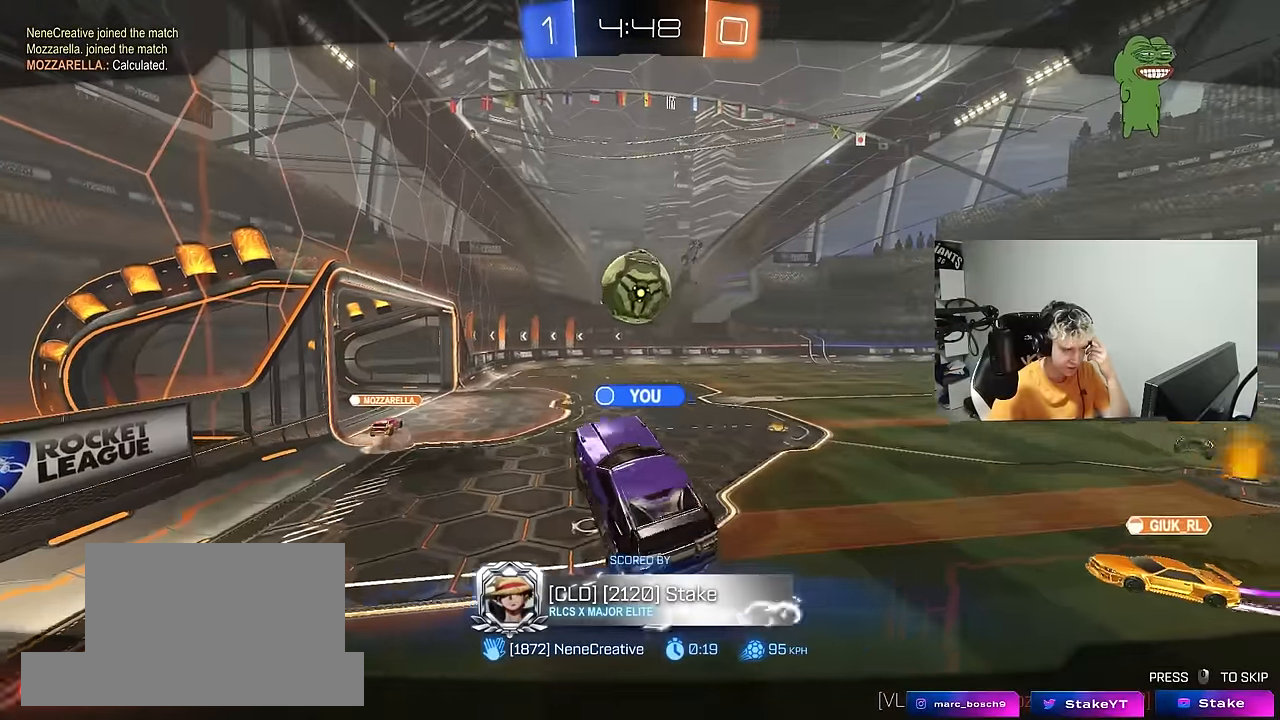
{"keys": [], "mouse": [], "mouse_move": "still", "events": []}
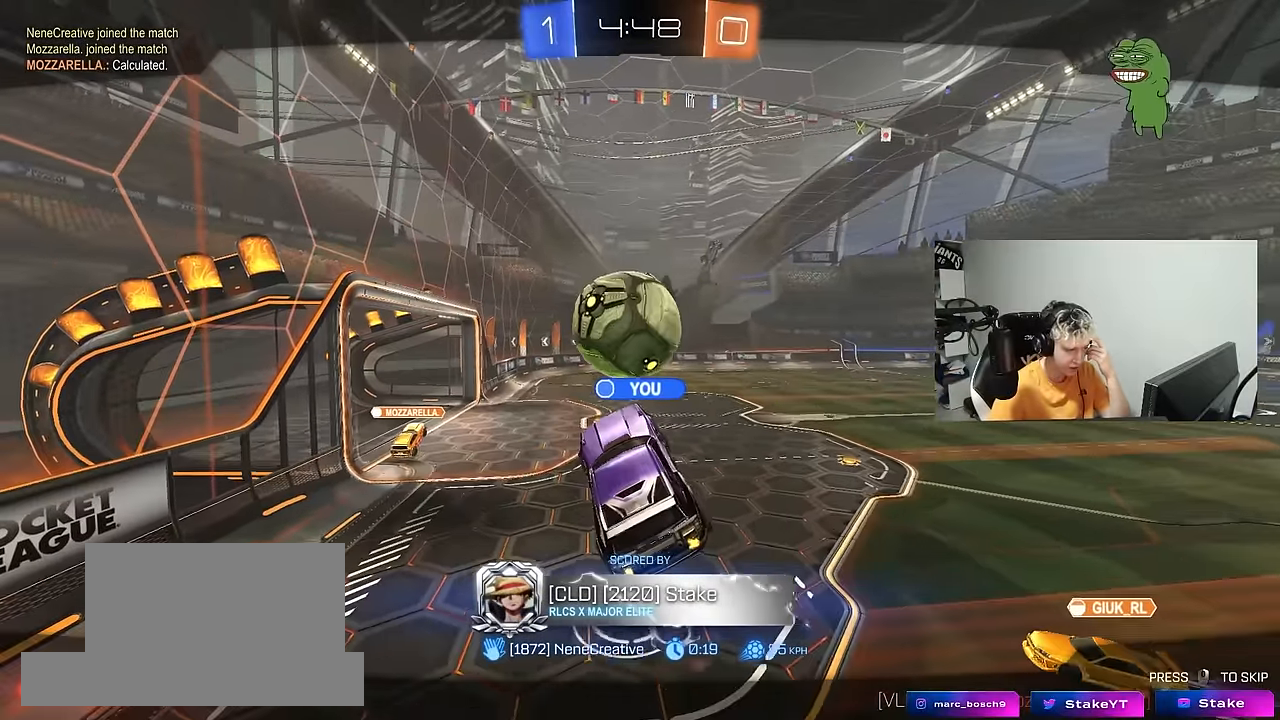
{"keys": [], "mouse": [], "mouse_move": "right", "events": [[133, "mouse_right", "down"], [316, "mouse_right", "up"]]}
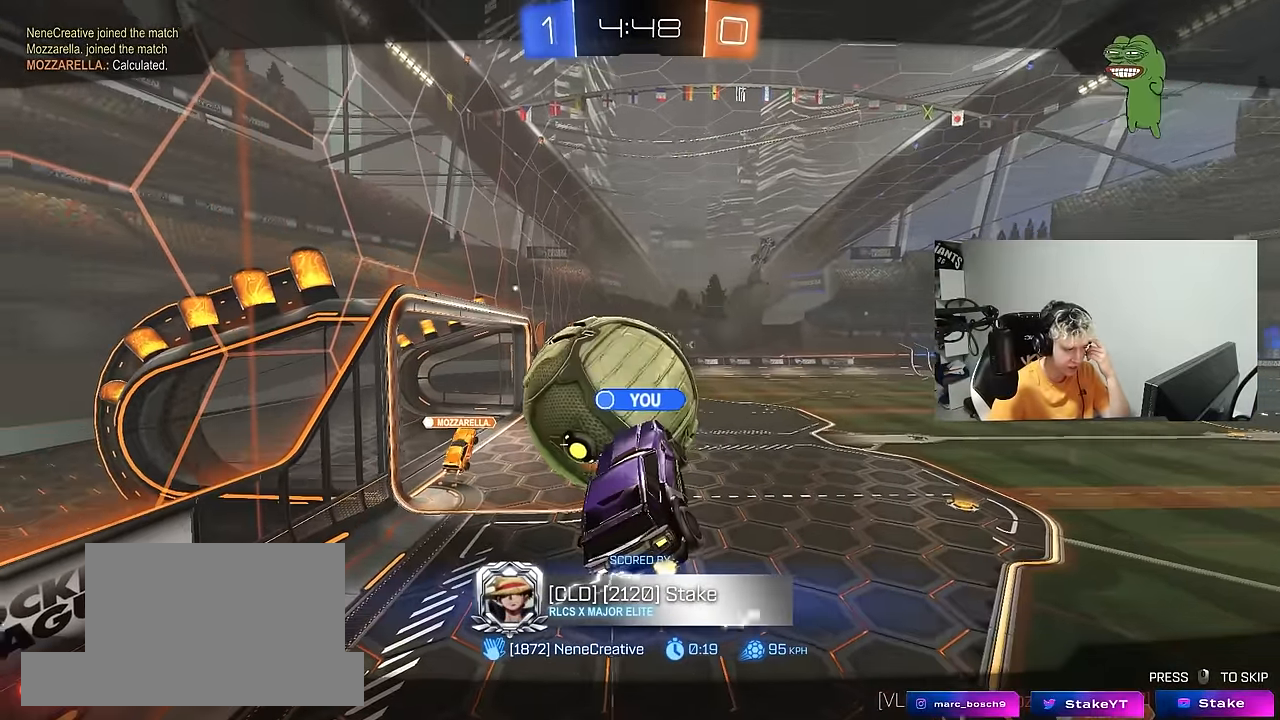
{"keys": [], "mouse": [], "mouse_move": "still", "events": []}
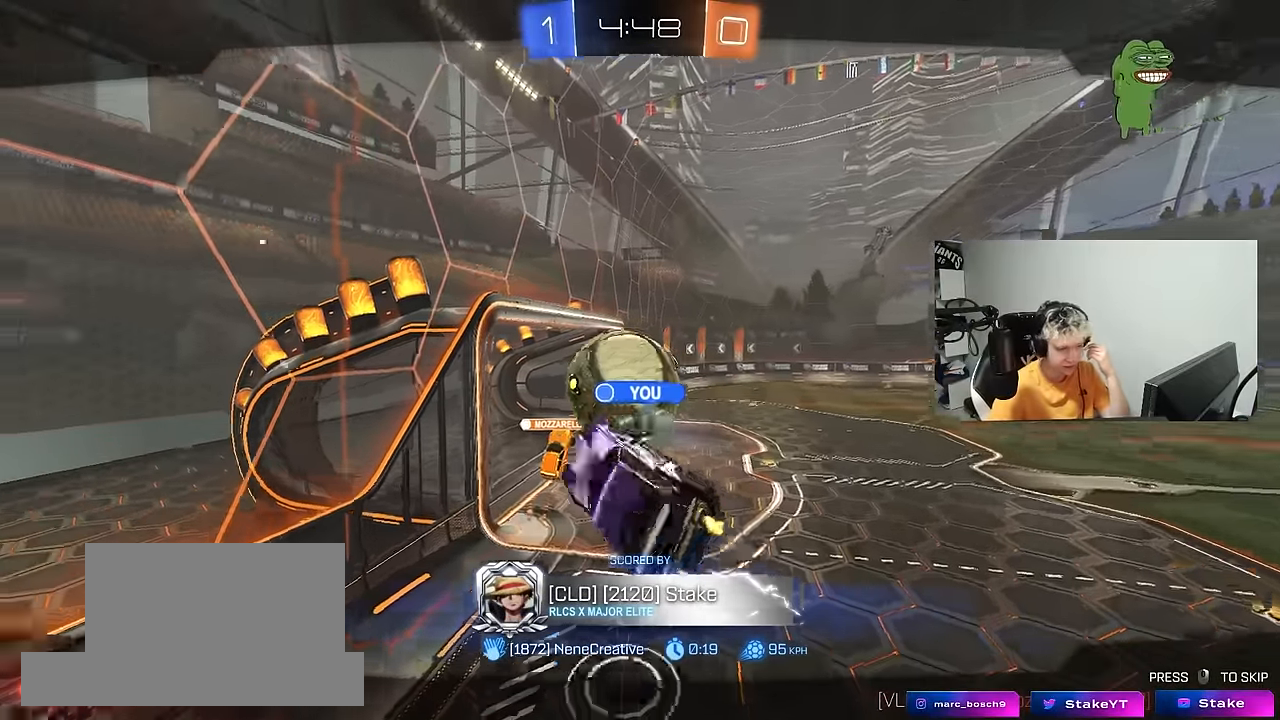
{"keys": [], "mouse": [], "mouse_move": "still", "events": []}
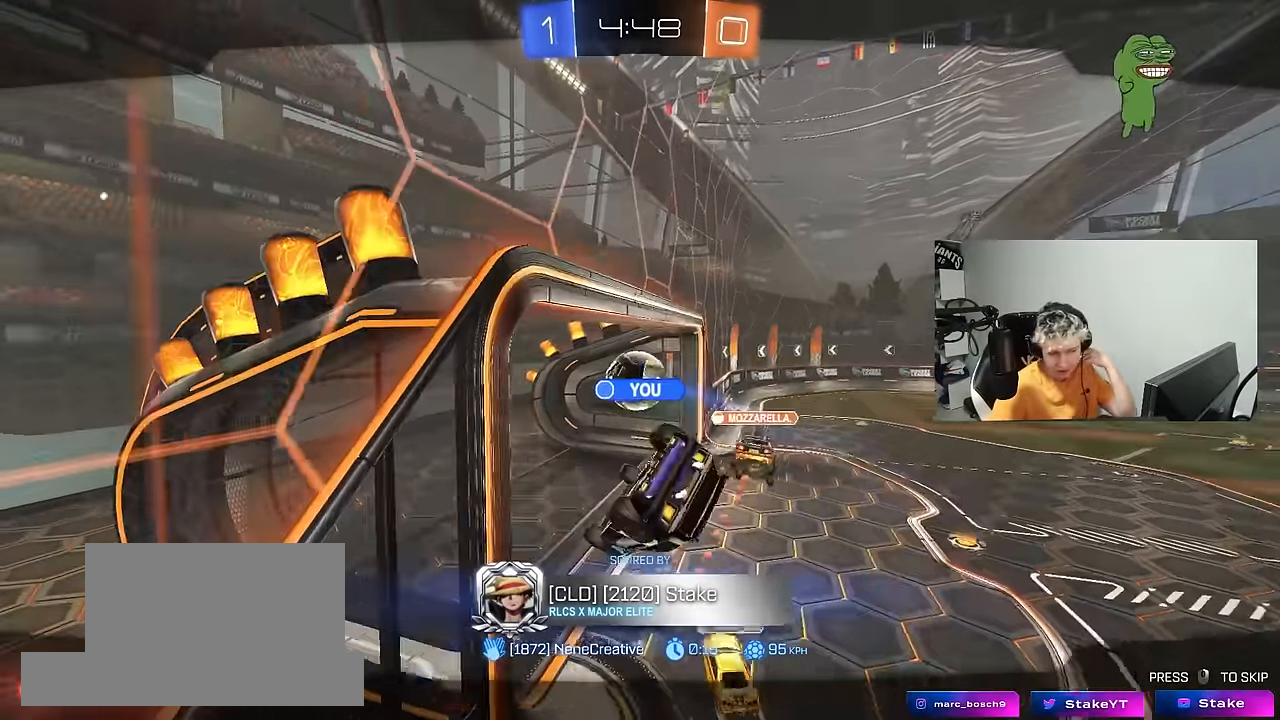
{"keys": [], "mouse": [], "mouse_move": "still", "events": []}